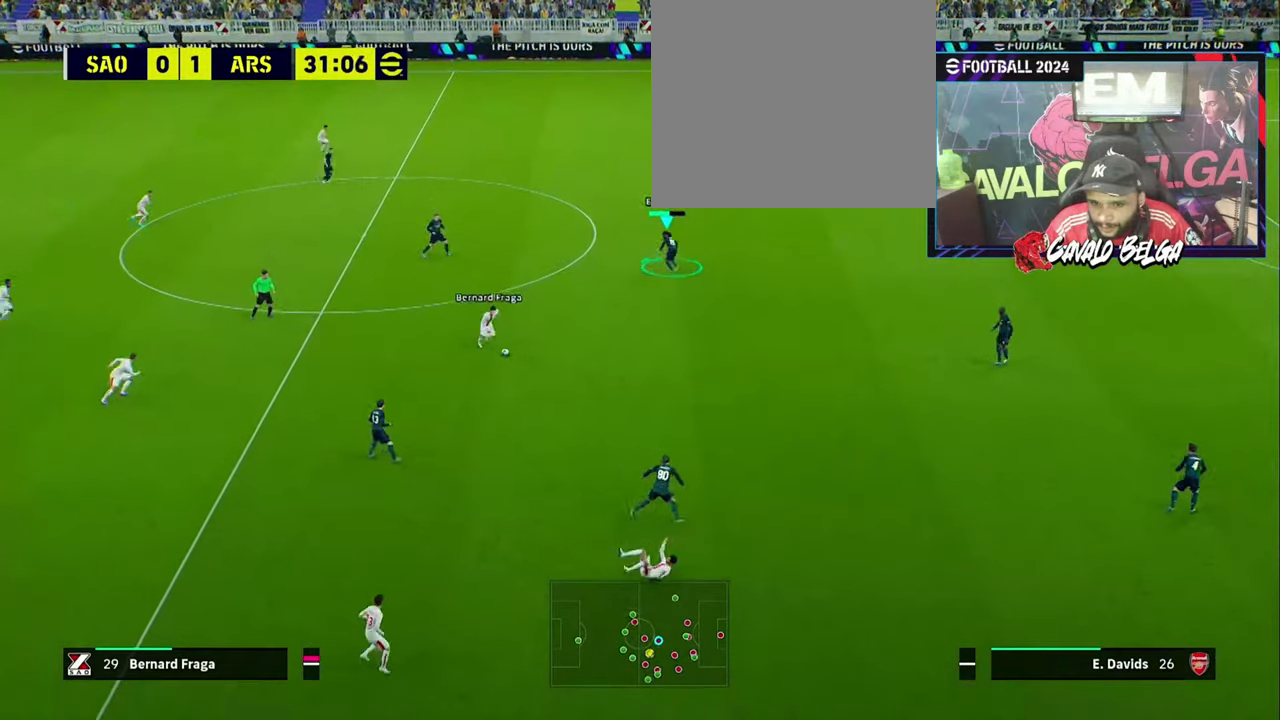
Gameplay with a controller (PlayStation layout); each line is a JSON object with the inputs held at the frame after it. "events" lists button and stick changes between this image and that frame as [ms after this image, input, new state], when the widget could be followed in between.
{"buttons": ["R1", "L3"], "left_stick": "up", "right_stick": "center", "events": [[333, "L1", "down"], [367, "R2", "up"], [367, "left_stick", "up"], [400, "L1", "up"], [400, "R1", "down"]]}
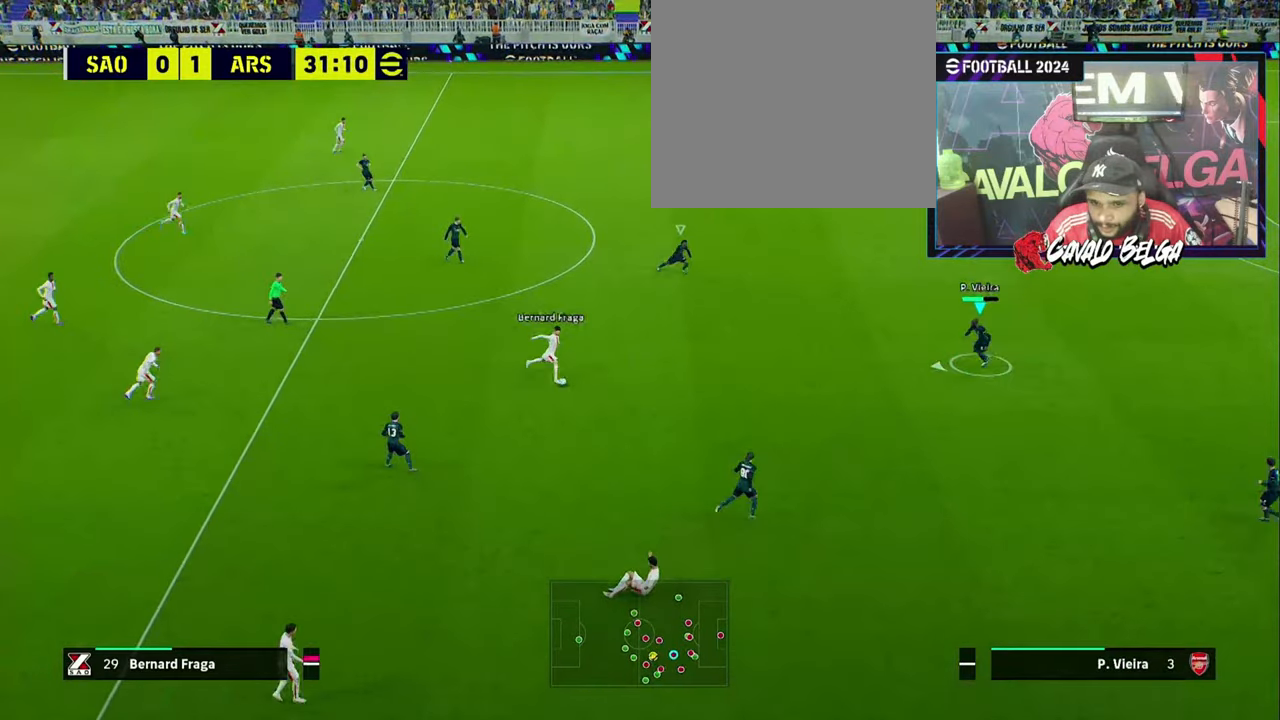
{"buttons": ["R1", "L3"], "left_stick": "up", "right_stick": "center", "events": []}
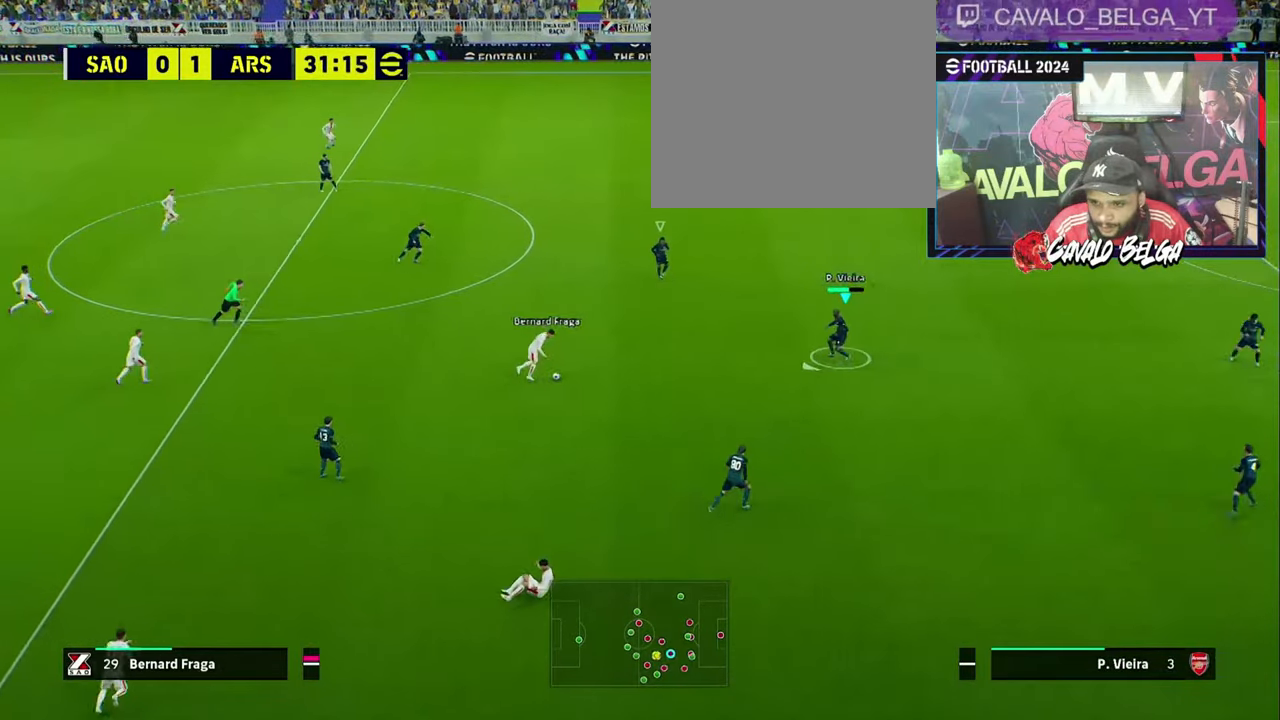
{"buttons": ["R1", "L3"], "left_stick": "up", "right_stick": "center", "events": [[67, "right_stick", "right"], [167, "right_stick", "center"]]}
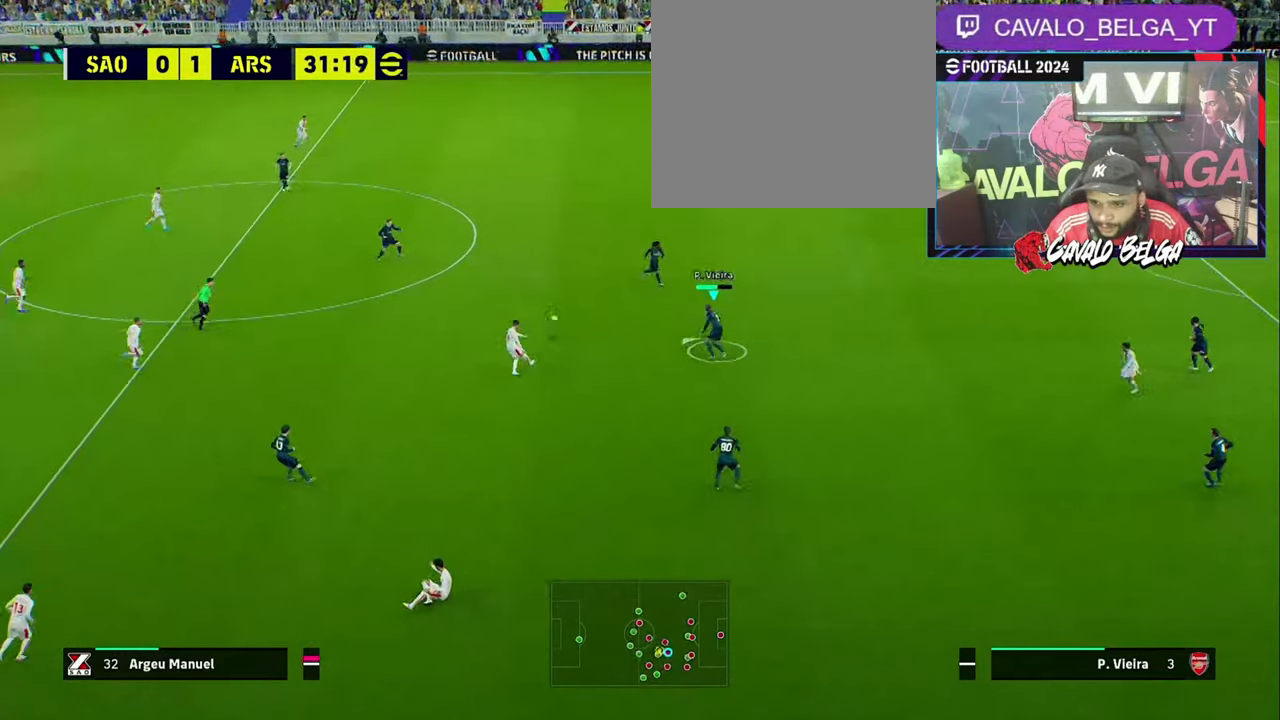
{"buttons": ["R1"], "left_stick": "up", "right_stick": "center", "events": [[500, "L3", "up"]]}
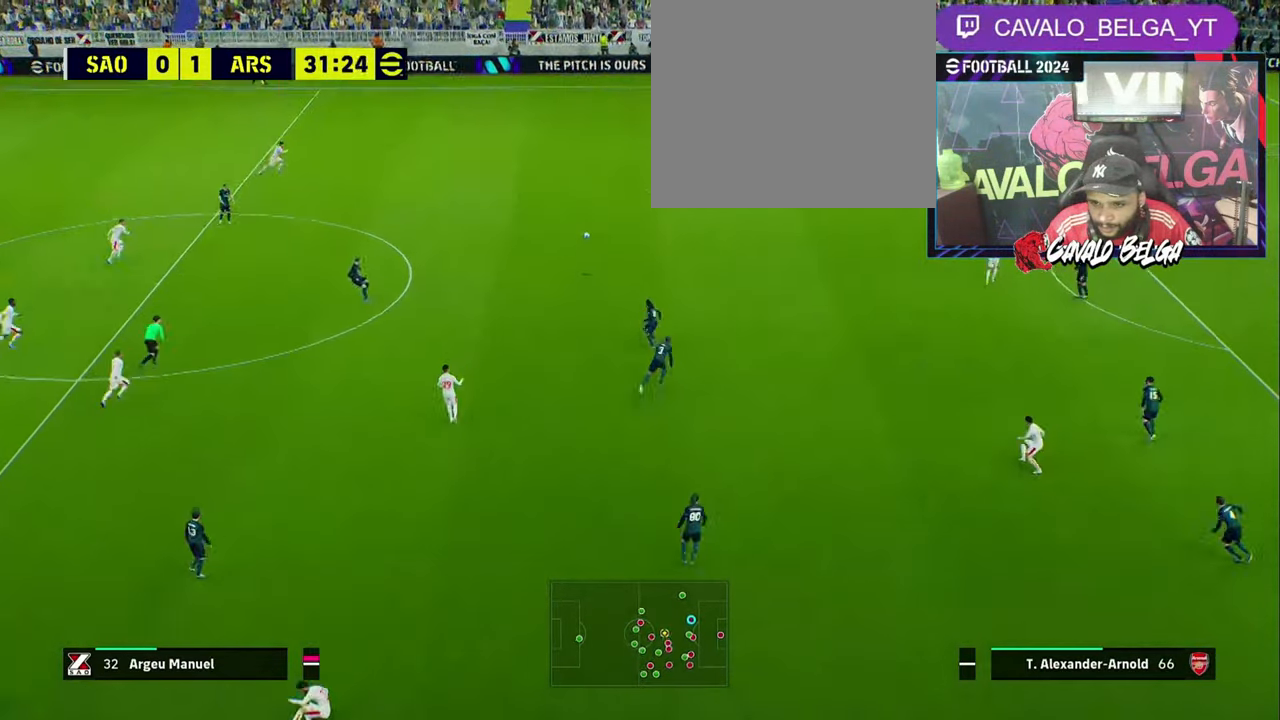
{"buttons": ["SQUARE", "R2"], "left_stick": "right", "right_stick": "center", "events": [[33, "left_stick", "up-right"], [133, "R2", "down"], [167, "R1", "up"], [333, "left_stick", "up"], [467, "SQUARE", "down"], [500, "left_stick", "right"]]}
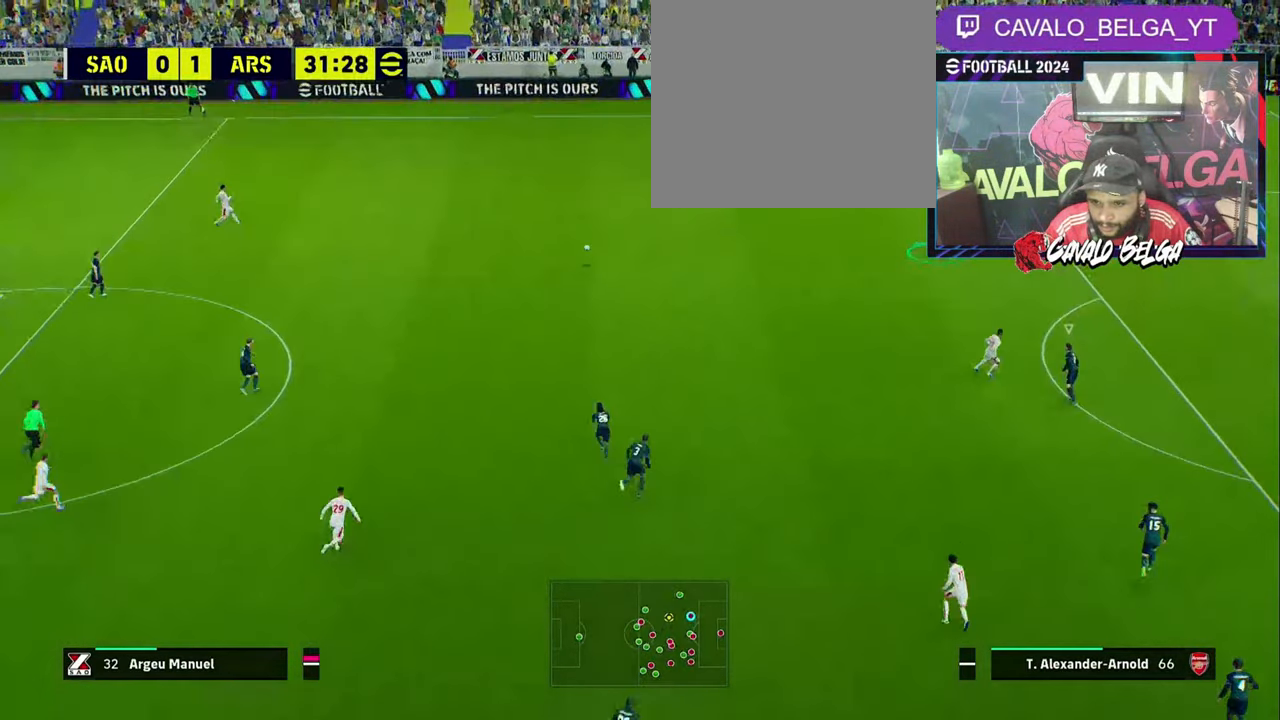
{"buttons": ["R2"], "left_stick": "down-right", "right_stick": "center", "events": [[100, "SQUARE", "up"], [167, "left_stick", "down-right"]]}
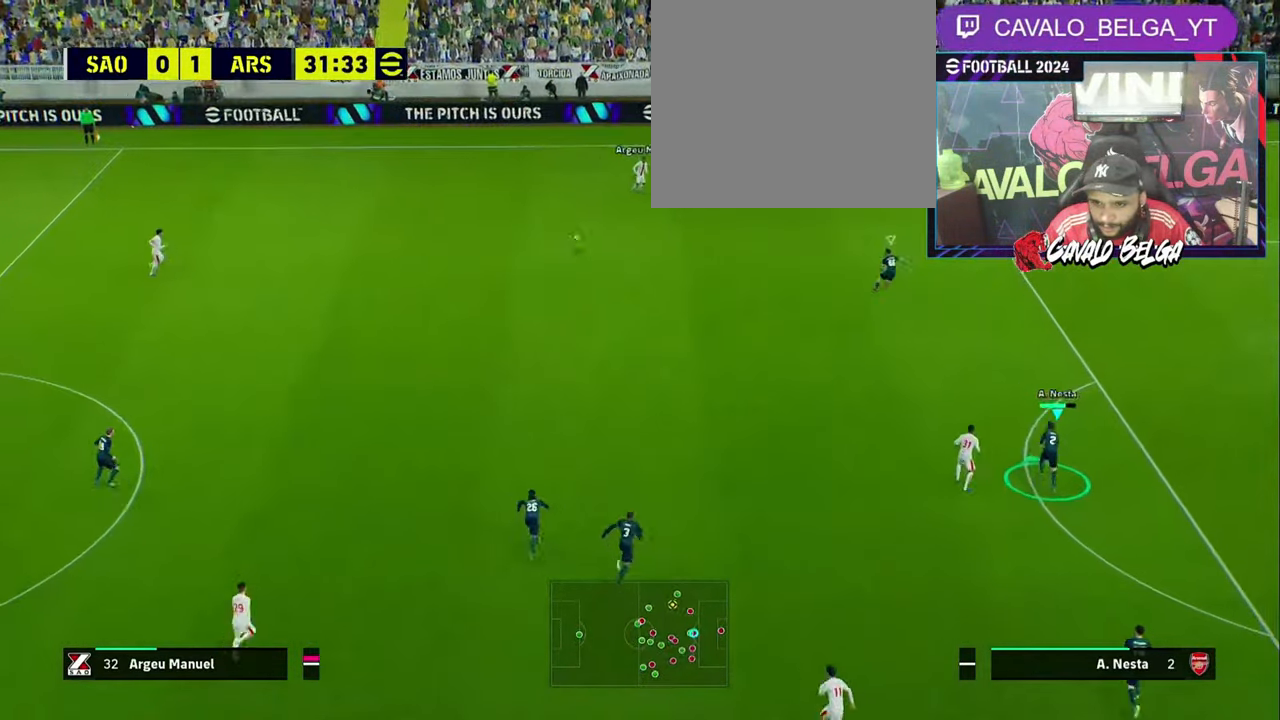
{"buttons": ["R2"], "left_stick": "left", "right_stick": "center", "events": [[100, "left_stick", "right"], [467, "left_stick", "left"]]}
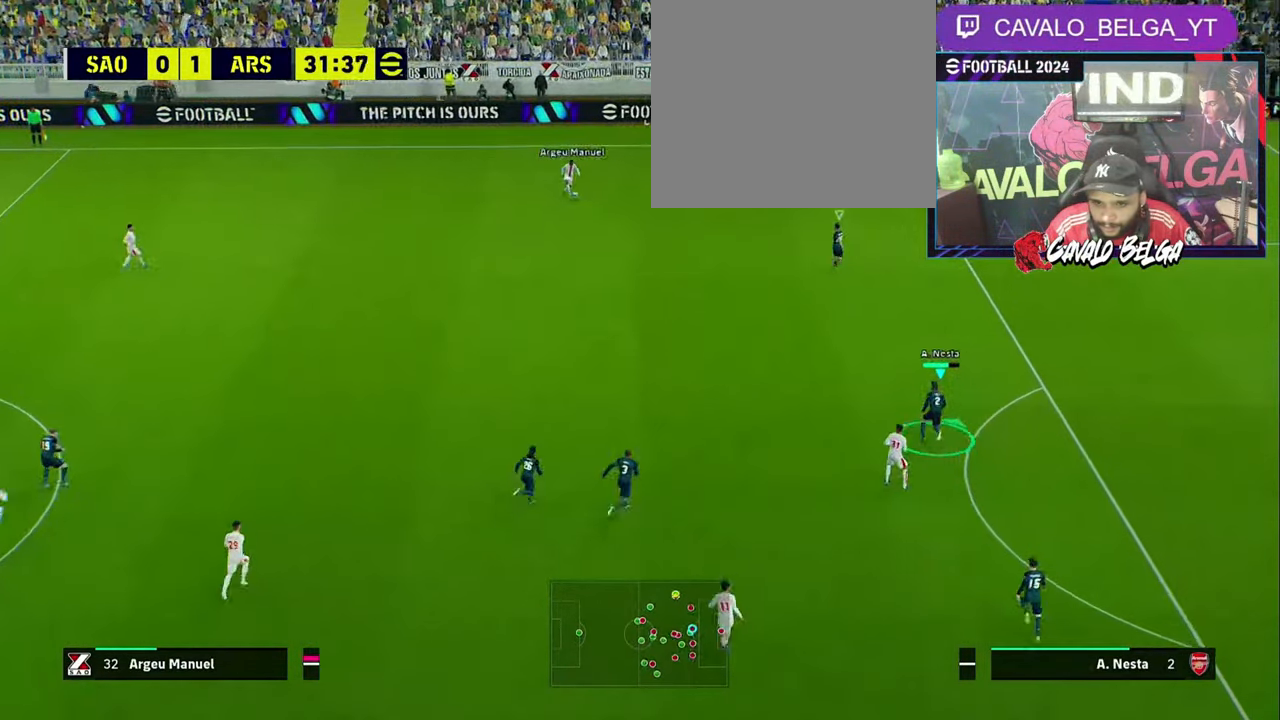
{"buttons": ["R2", "L3"], "left_stick": "down", "right_stick": "center", "events": [[67, "L1", "down"], [133, "L1", "up"], [167, "left_stick", "down-left"], [300, "L3", "down"], [467, "left_stick", "down"]]}
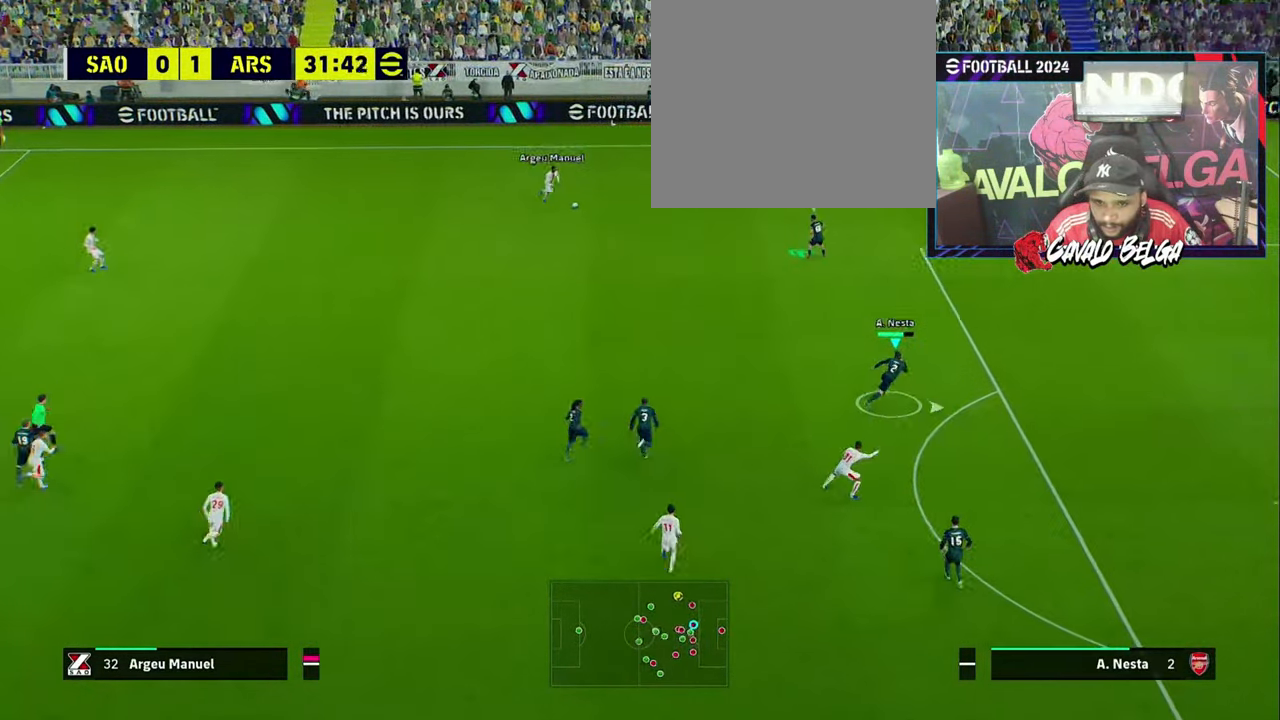
{"buttons": ["R1", "L3"], "left_stick": "right", "right_stick": "center", "events": [[133, "left_stick", "down-right"], [233, "left_stick", "right"], [300, "L3", "up"], [367, "L3", "down"], [400, "R2", "up"], [433, "R1", "down"]]}
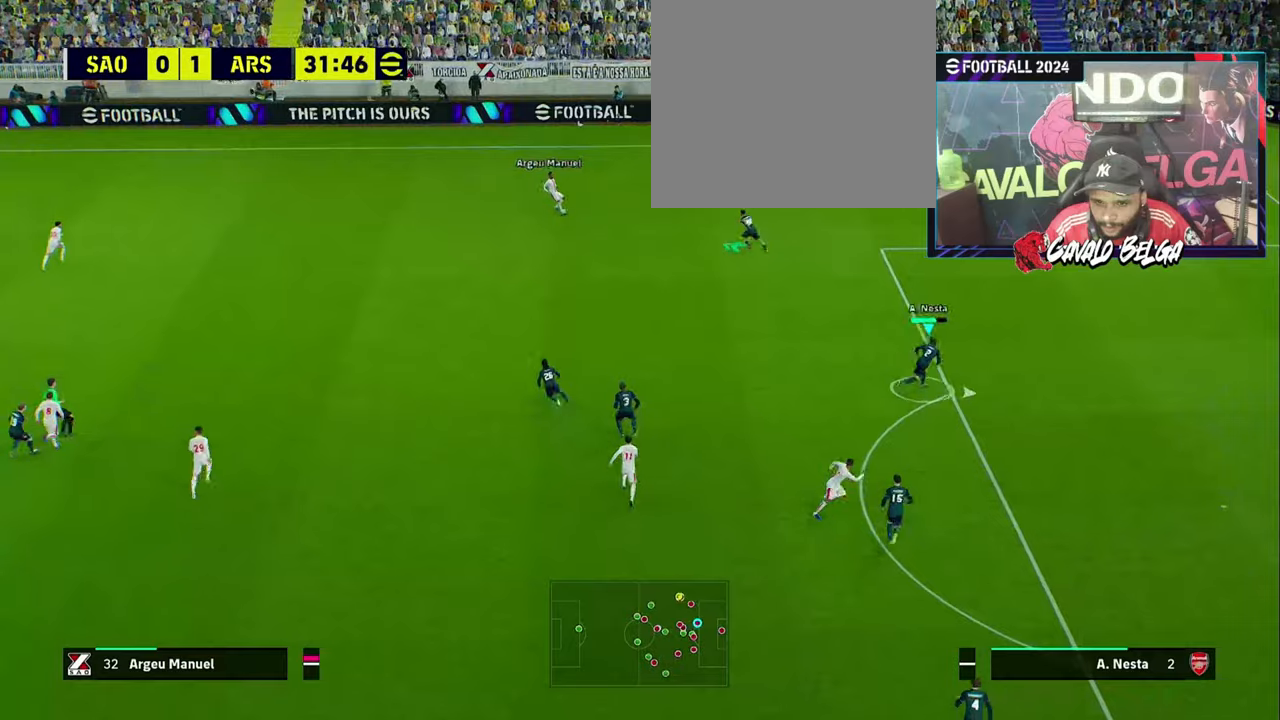
{"buttons": ["R1"], "left_stick": "up-right", "right_stick": "center", "events": [[400, "right_stick", "right"], [467, "right_stick", "center"], [500, "L3", "up"], [500, "left_stick", "up-right"]]}
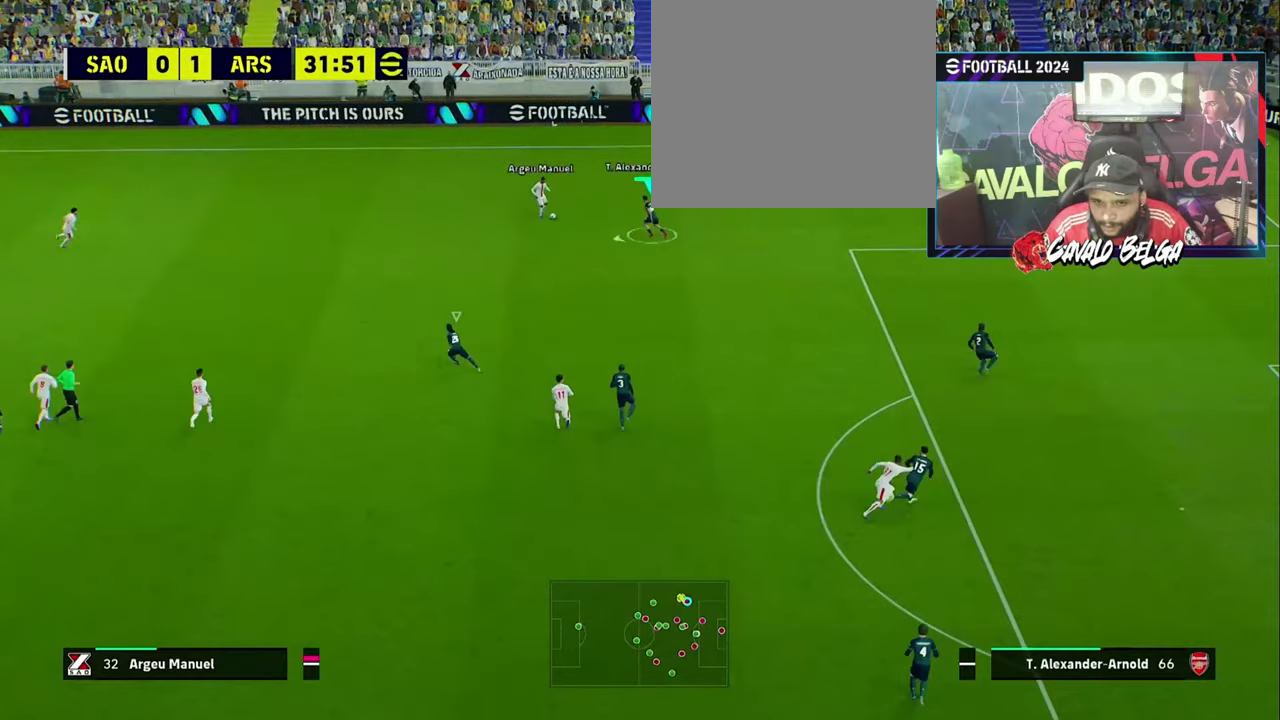
{"buttons": ["R1"], "left_stick": "up-right", "right_stick": "center", "events": [[100, "SQUARE", "down"], [234, "SQUARE", "up"]]}
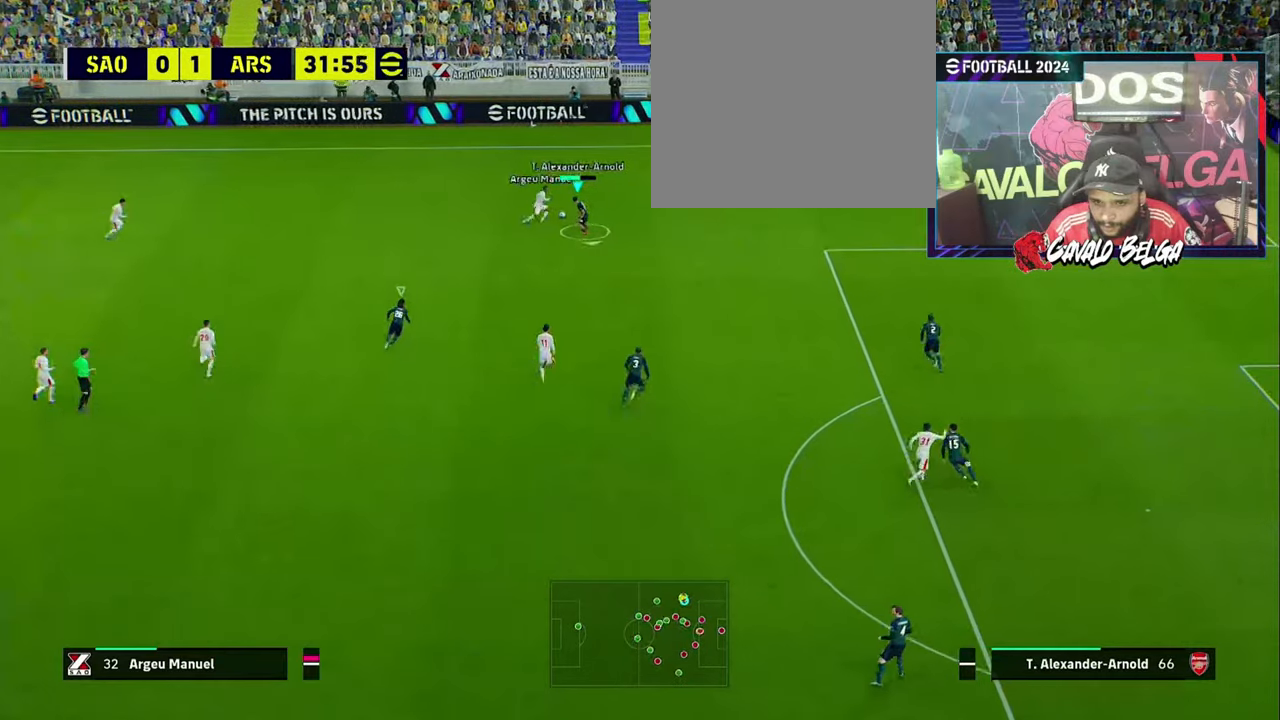
{"buttons": ["R1", "L3"], "left_stick": "left", "right_stick": "center", "events": [[300, "L3", "down"], [334, "left_stick", "up-left"], [434, "left_stick", "left"]]}
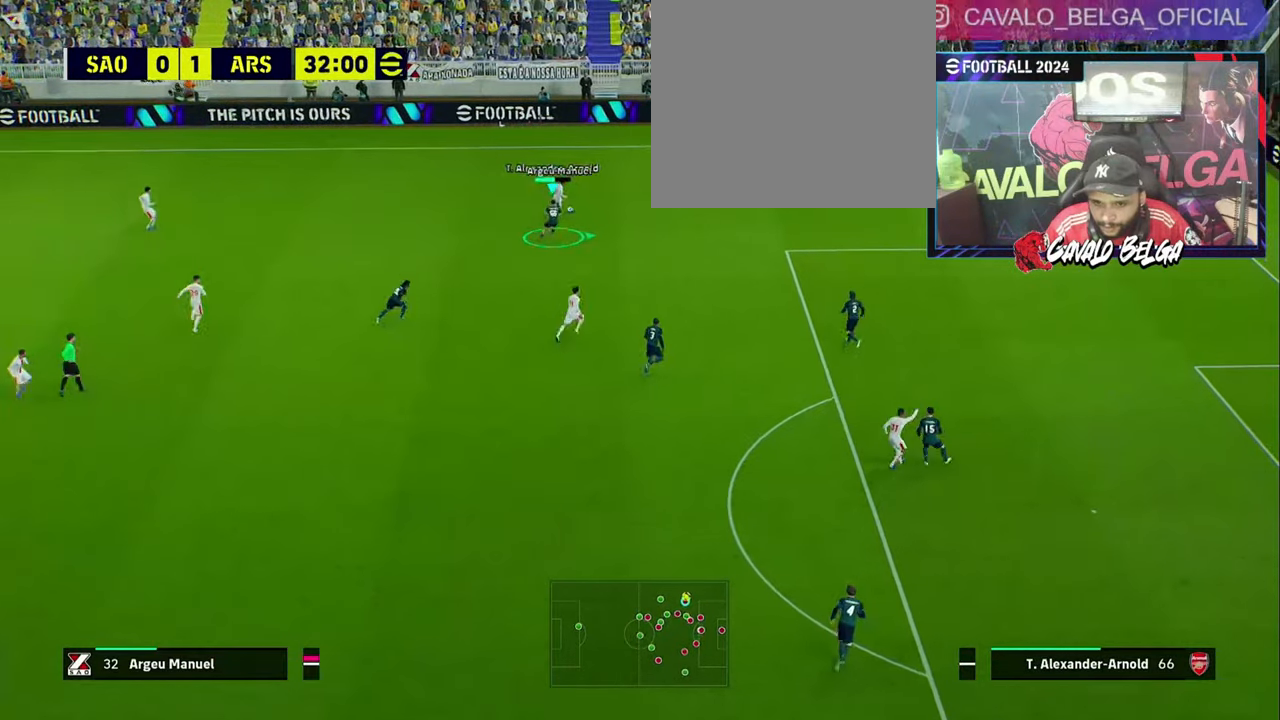
{"buttons": ["R2", "L3"], "left_stick": "down-left", "right_stick": "center", "events": [[67, "R1", "up"], [67, "R2", "down"], [67, "left_stick", "down-left"]]}
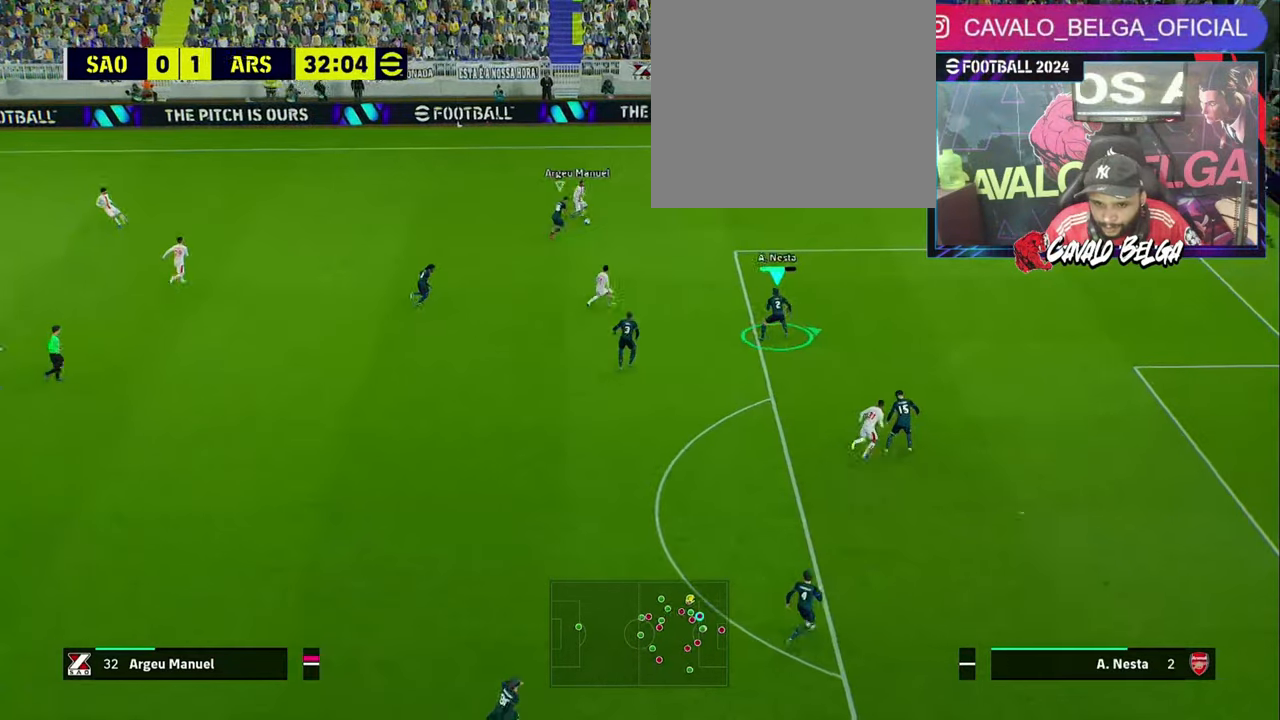
{"buttons": ["R2", "L3"], "left_stick": "up-left", "right_stick": "center", "events": [[200, "L1", "down"], [234, "left_stick", "left"], [367, "L1", "up"], [500, "left_stick", "up-left"]]}
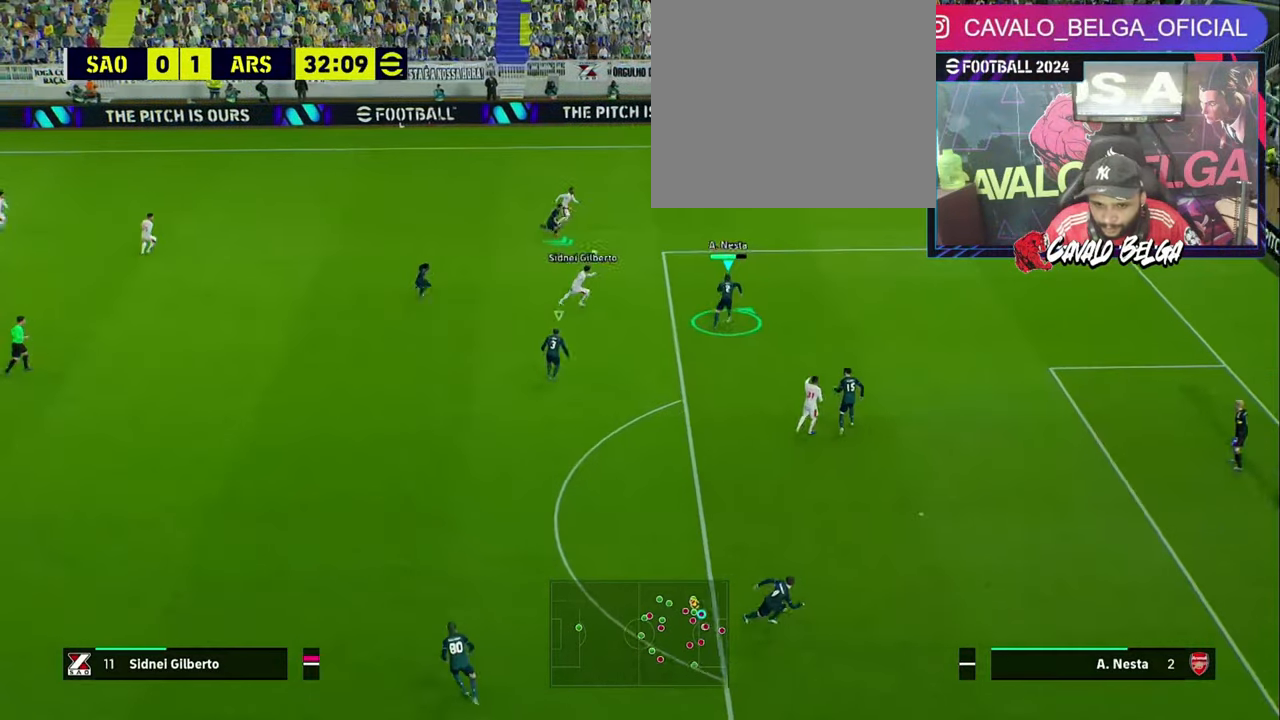
{"buttons": ["R2", "L3"], "left_stick": "down-left", "right_stick": "center", "events": [[234, "left_stick", "down-left"]]}
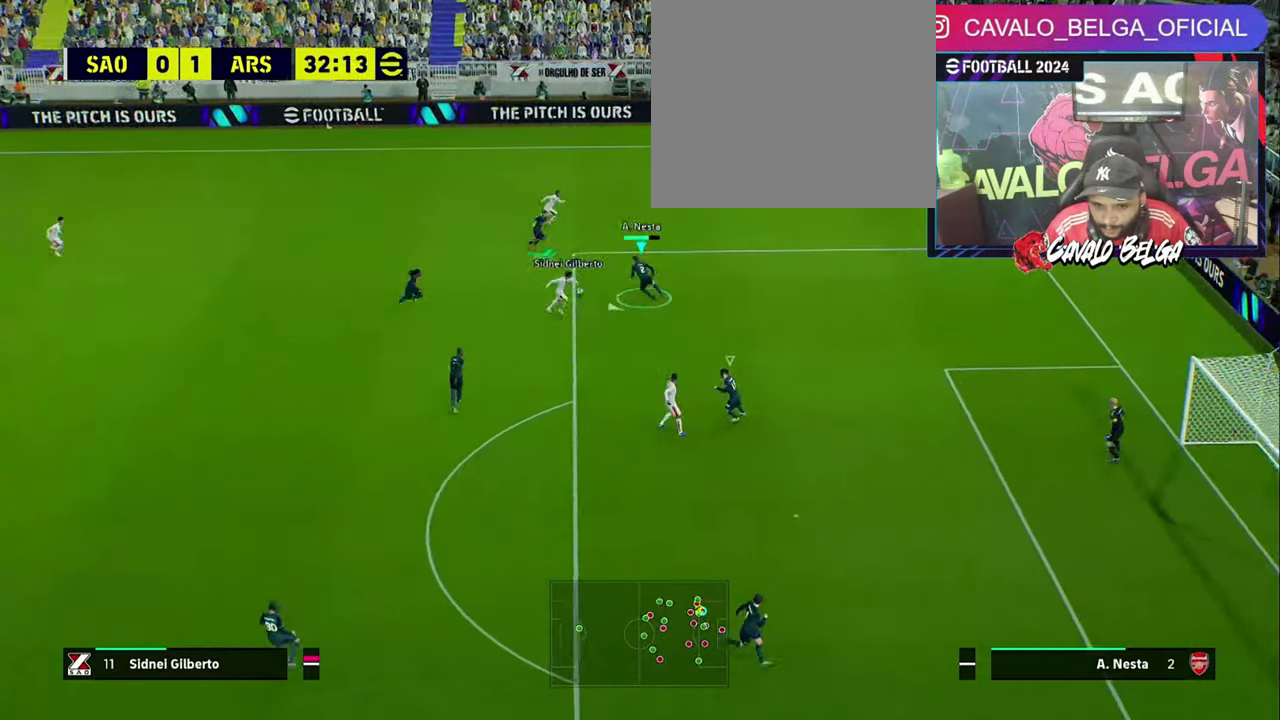
{"buttons": ["L1", "R2", "L3", "R3"], "left_stick": "right", "right_stick": "center", "events": [[100, "left_stick", "right"], [267, "L1", "down"], [400, "R3", "down"]]}
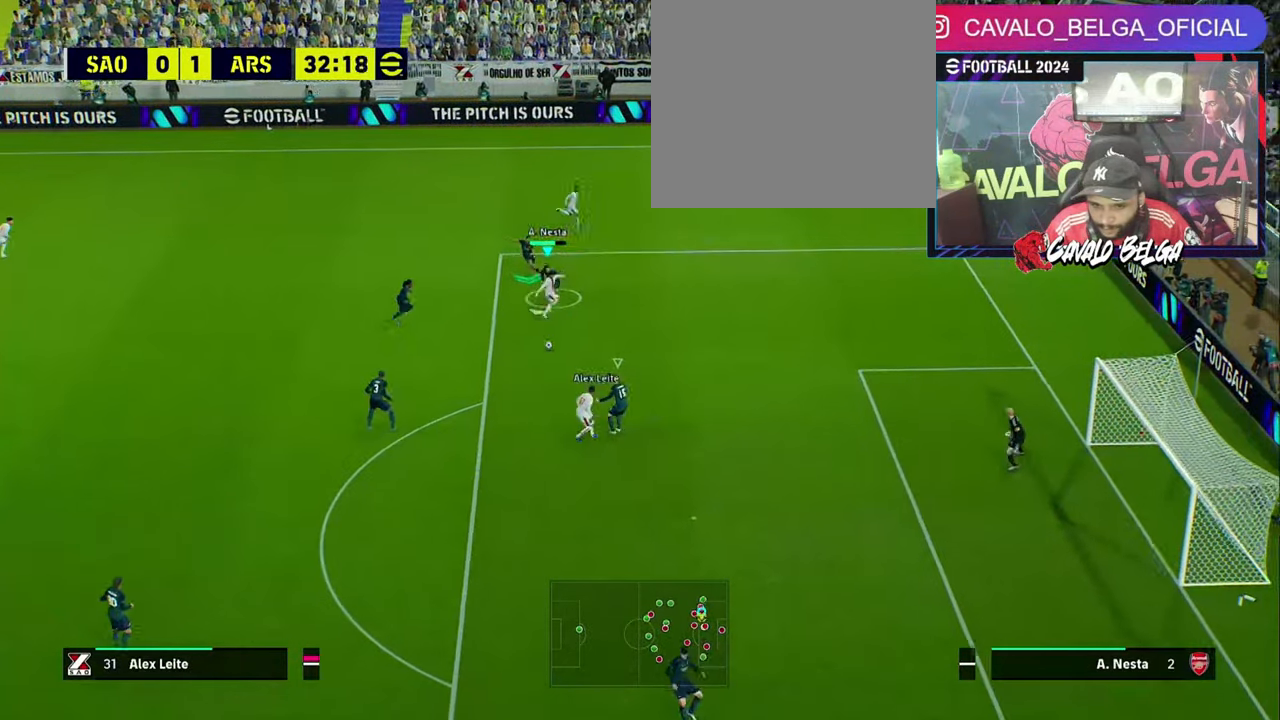
{"buttons": ["L3"], "left_stick": "down-left", "right_stick": "center", "events": [[67, "R3", "up"], [67, "left_stick", "down"], [100, "L1", "up"], [134, "R2", "up"], [300, "left_stick", "down-left"]]}
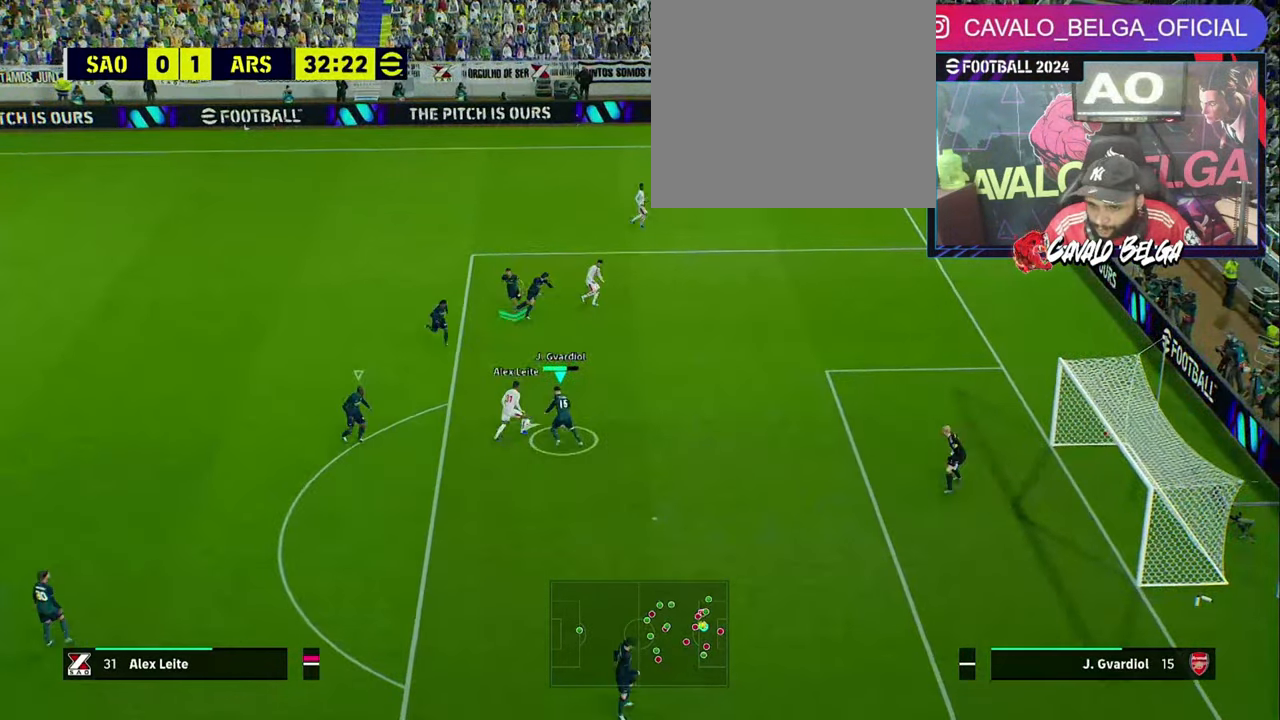
{"buttons": ["L3"], "left_stick": "down", "right_stick": "center", "events": [[300, "left_stick", "down"], [334, "L1", "down"], [500, "L1", "up"]]}
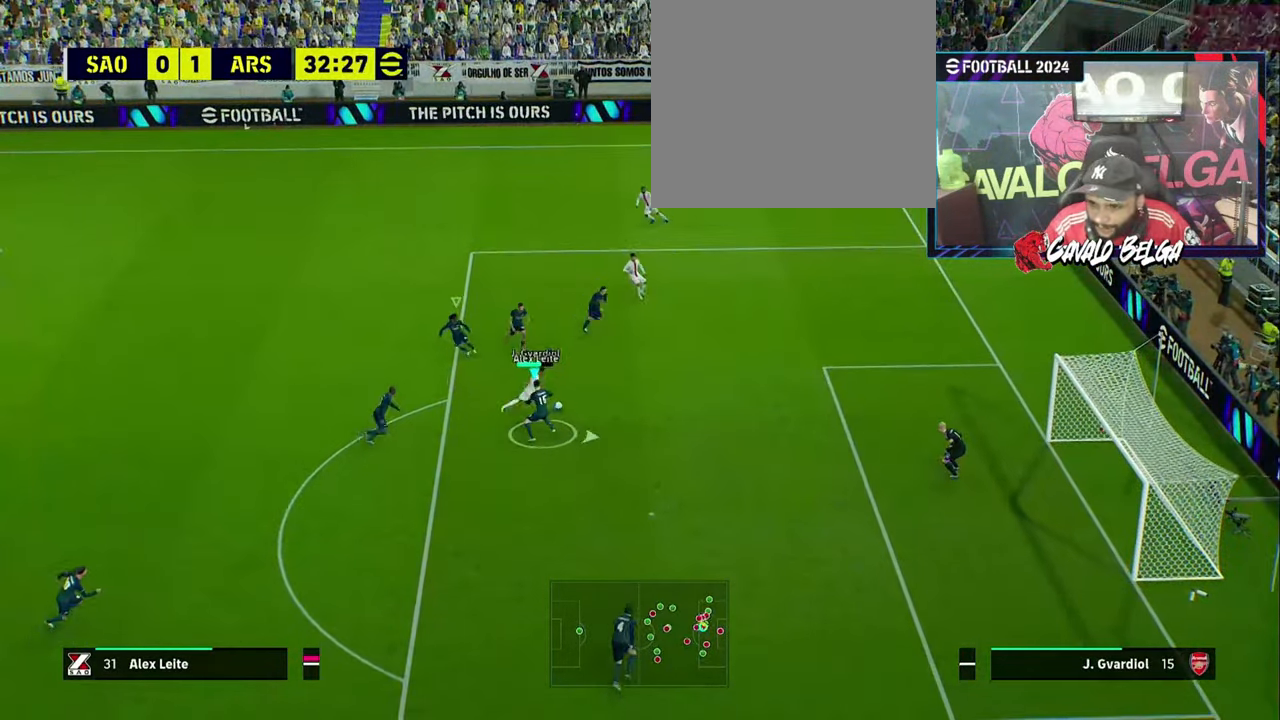
{"buttons": ["CROSS", "L3"], "left_stick": "down-left", "right_stick": "center", "events": [[100, "left_stick", "down-left"], [134, "CROSS", "down"], [234, "CROSS", "up"], [300, "CROSS", "down"], [400, "CROSS", "up"], [467, "CROSS", "down"]]}
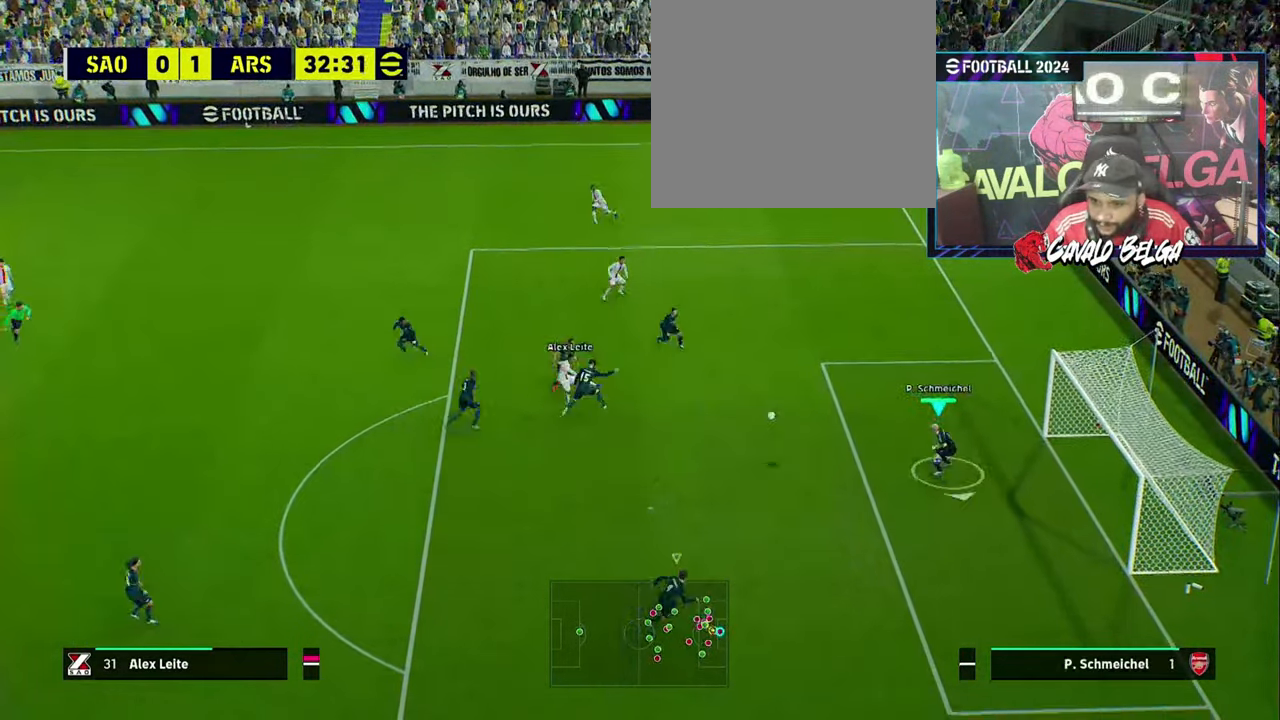
{"buttons": ["L3"], "left_stick": "down", "right_stick": "center", "events": [[66, "CROSS", "up"], [366, "left_stick", "down"]]}
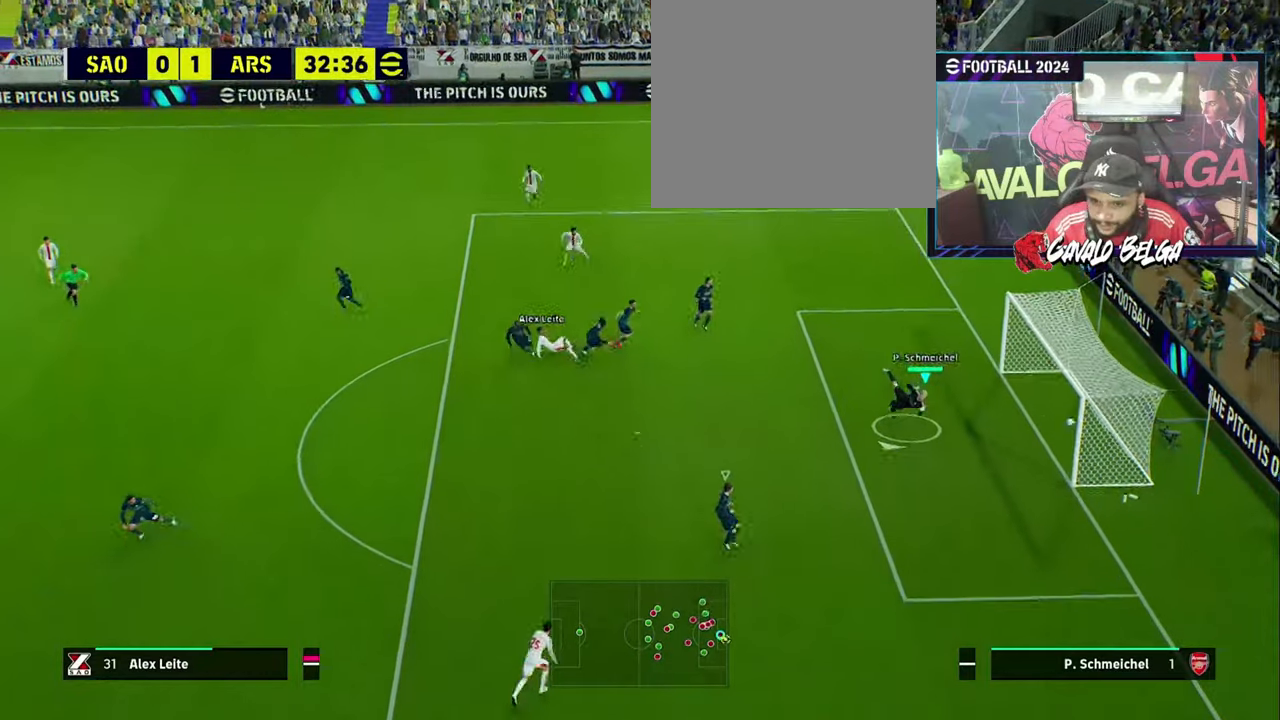
{"buttons": ["L3"], "left_stick": "down-left", "right_stick": "center", "events": [[266, "left_stick", "down-left"]]}
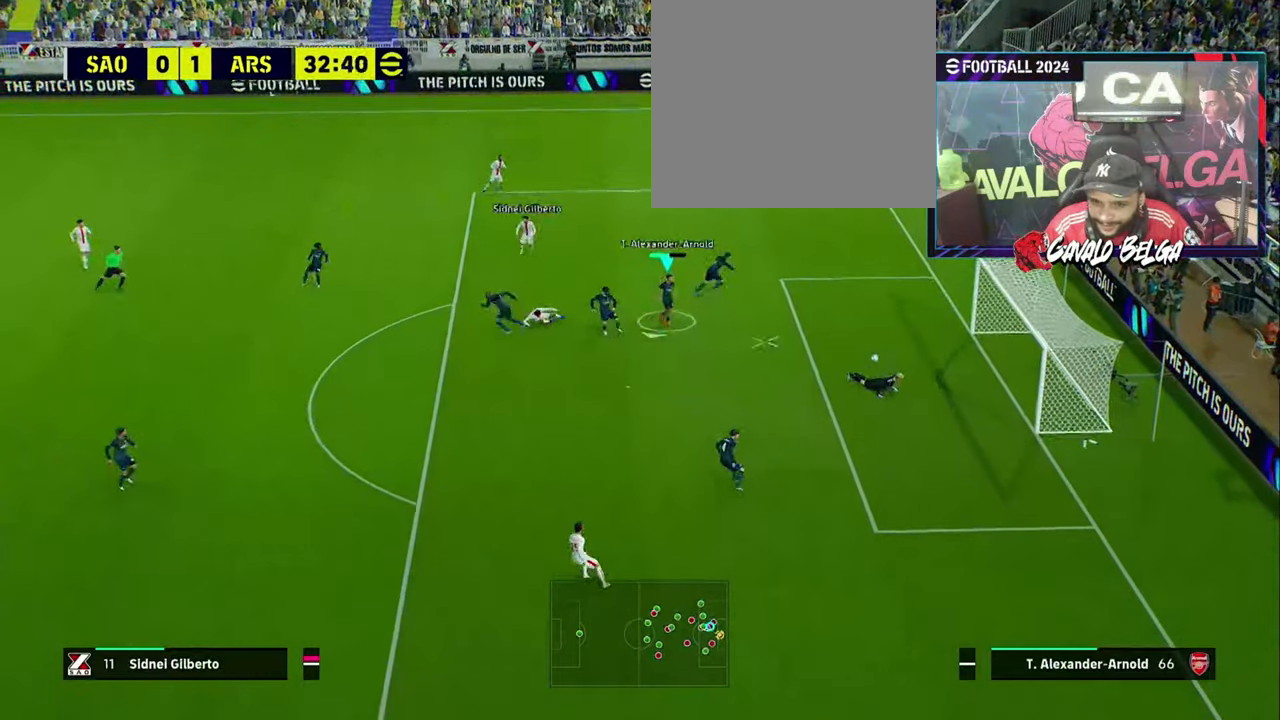
{"buttons": ["L3"], "left_stick": "down", "right_stick": "center", "events": [[233, "CROSS", "down"], [233, "left_stick", "down"], [366, "CROSS", "up"]]}
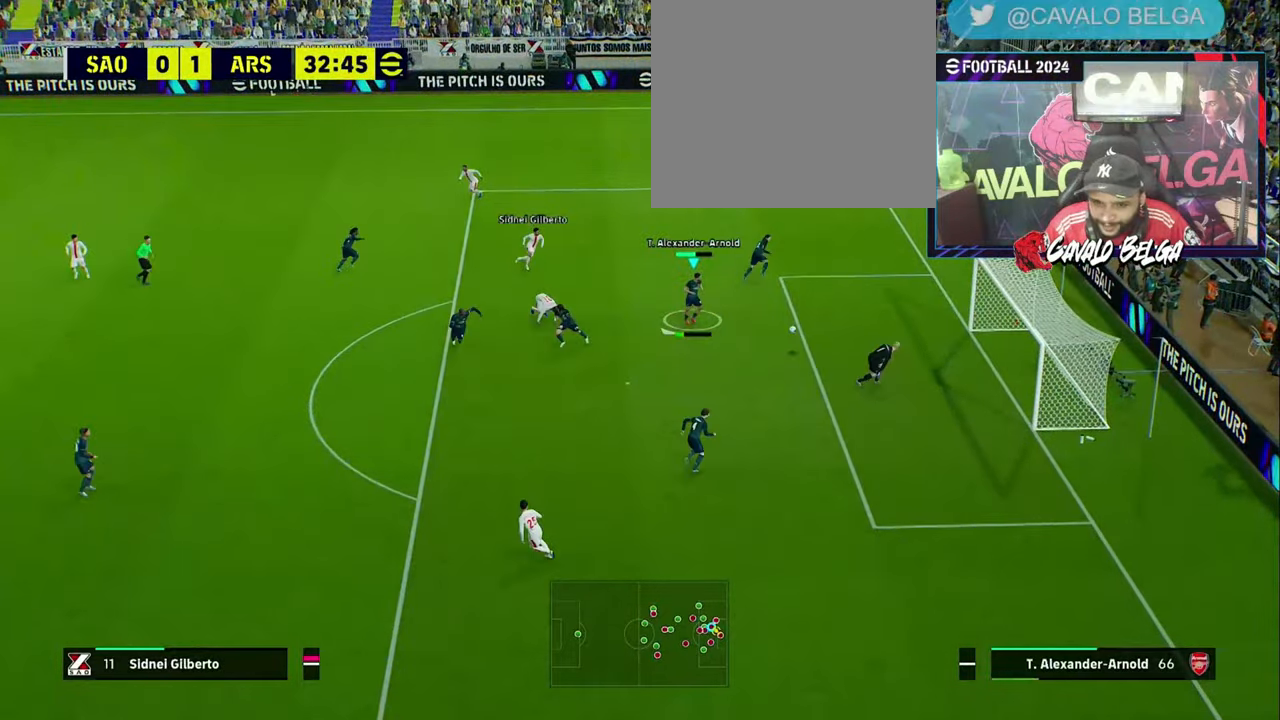
{"buttons": ["CROSS", "L3"], "left_stick": "down-right", "right_stick": "center", "events": [[433, "left_stick", "down-right"], [500, "CROSS", "down"]]}
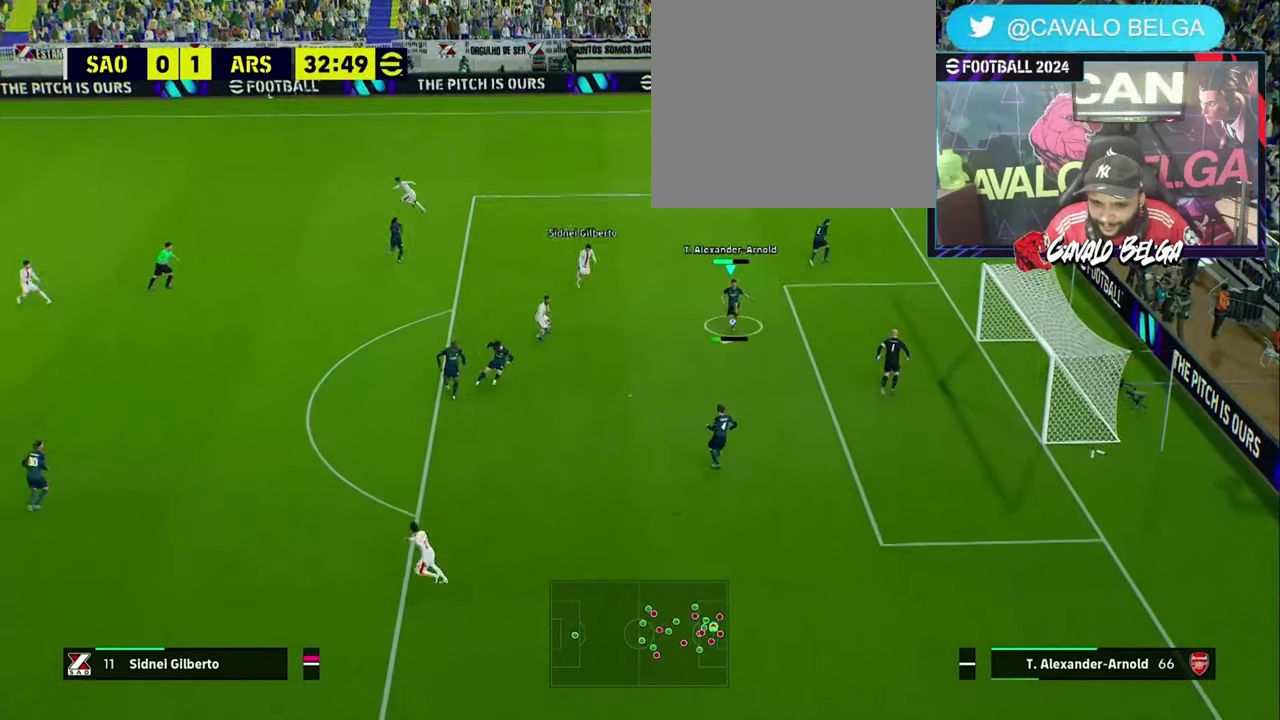
{"buttons": ["L3"], "left_stick": "down-left", "right_stick": "center", "events": [[133, "CROSS", "up"], [400, "left_stick", "down"], [500, "left_stick", "down-left"]]}
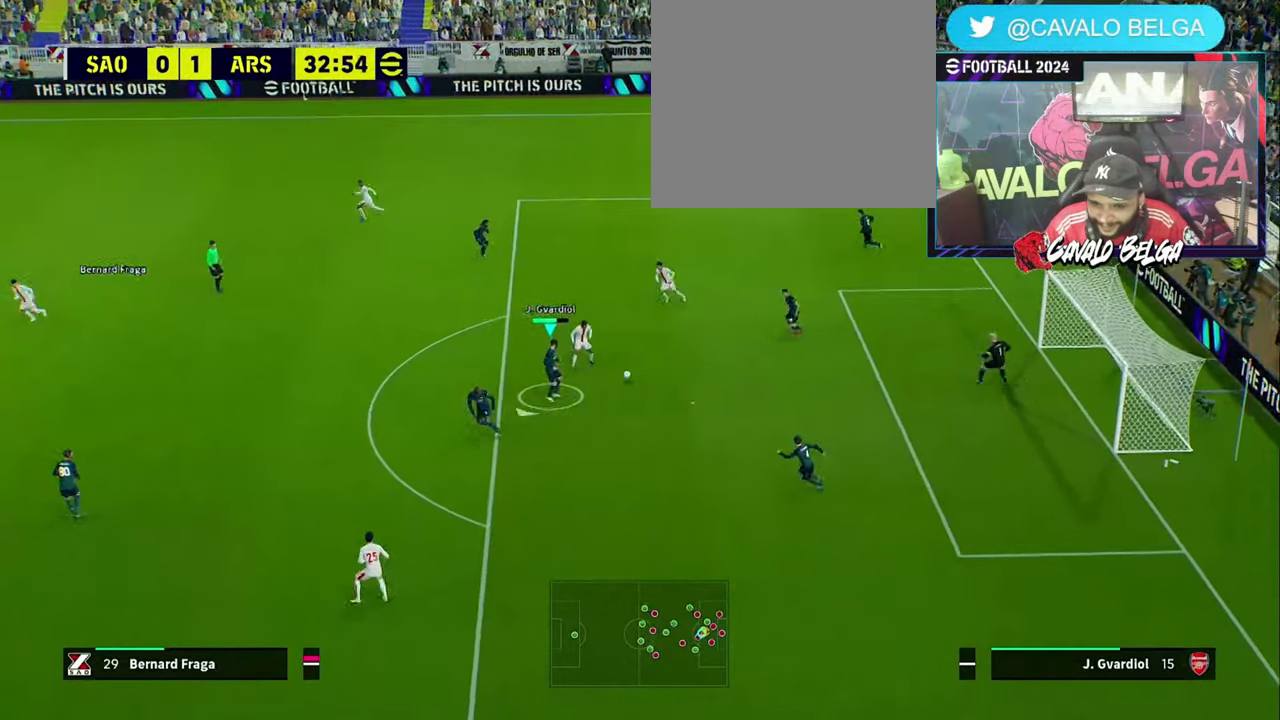
{"buttons": ["L3"], "left_stick": "down-left", "right_stick": "center", "events": []}
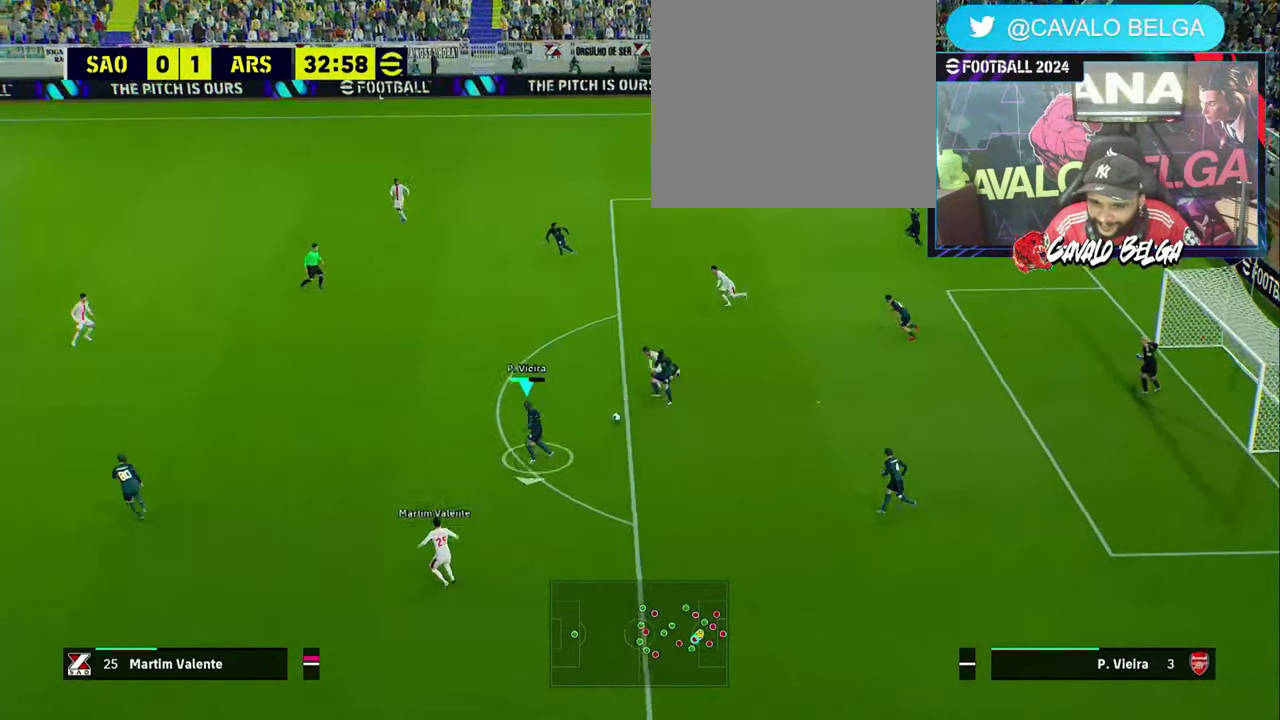
{"buttons": ["L3"], "left_stick": "down-left", "right_stick": "center", "events": [[33, "R2", "down"], [66, "TRIANGLE", "down"], [300, "TRIANGLE", "up"], [433, "R2", "up"]]}
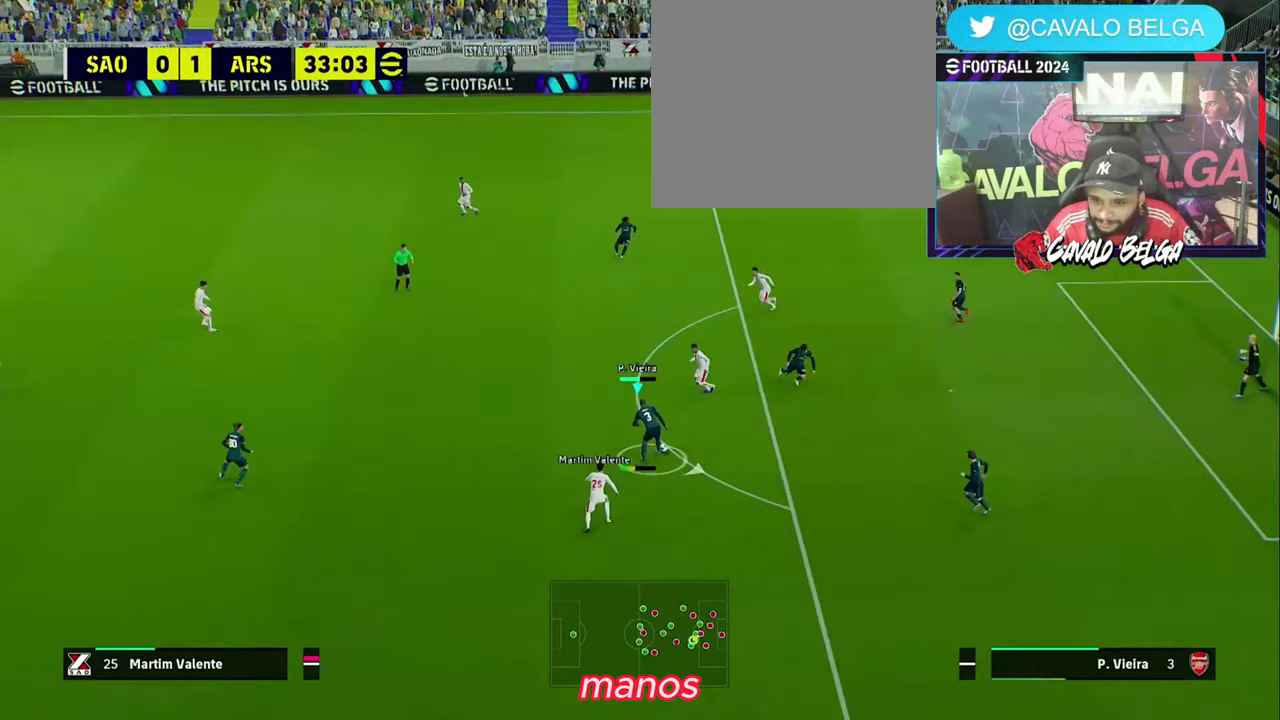
{"buttons": ["R1", "L3"], "left_stick": "down", "right_stick": "center", "events": [[66, "R1", "down"], [500, "left_stick", "down"]]}
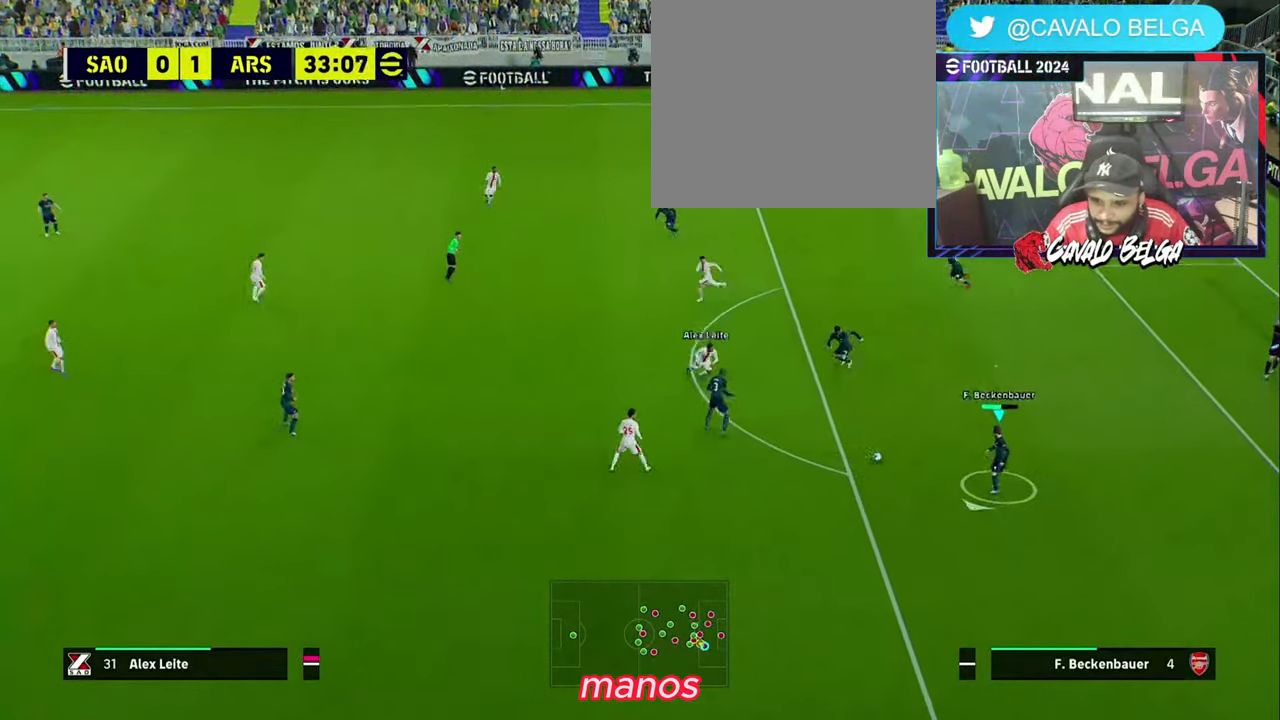
{"buttons": ["R1", "L3"], "left_stick": "down-right", "right_stick": "center", "events": [[166, "left_stick", "down-right"]]}